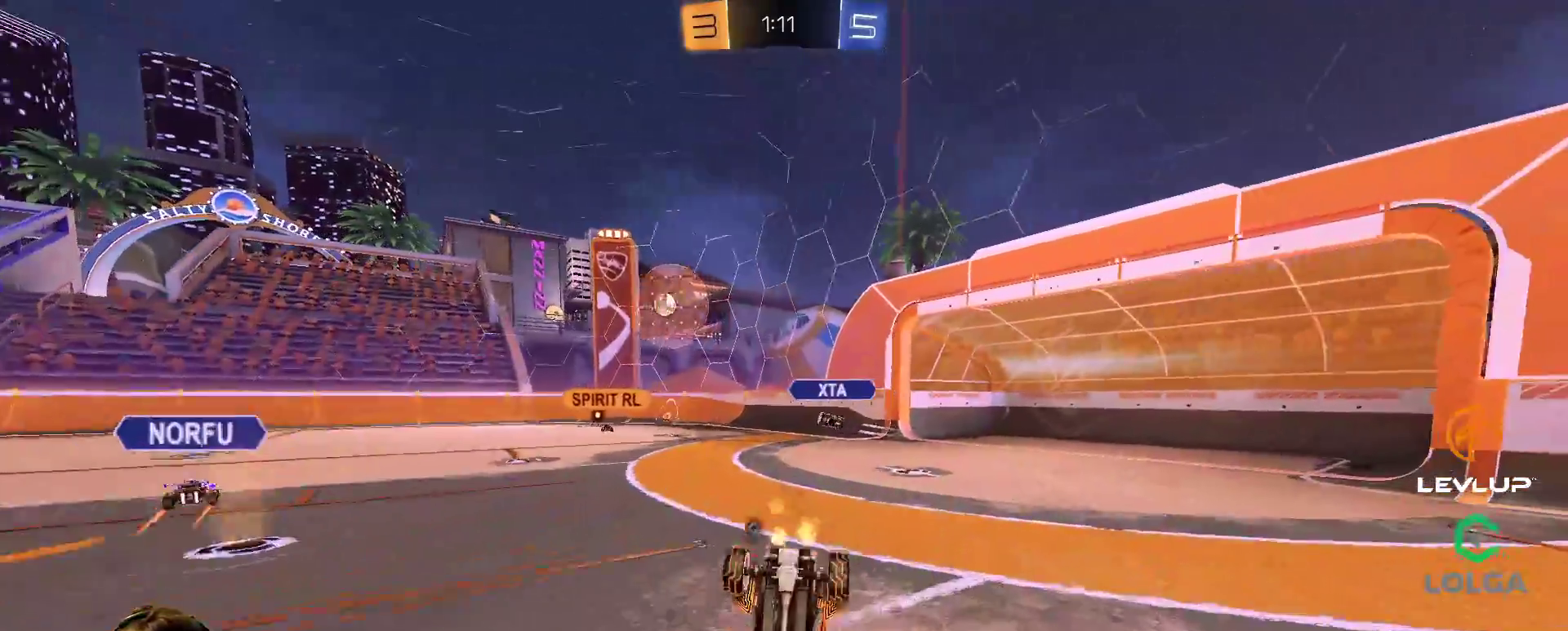
Gameplay with a controller (Xbox layout); each line is a JSON object with the inputs held at the frame after it. "events" lists button and stick changes between this image and that frame as [ms after this image, input, new state], when the widget could be followed in between.
{"buttons": ["R2"], "left_stick": "center", "right_stick": "center", "events": [[300, "Y", "down"], [367, "Y", "up"]]}
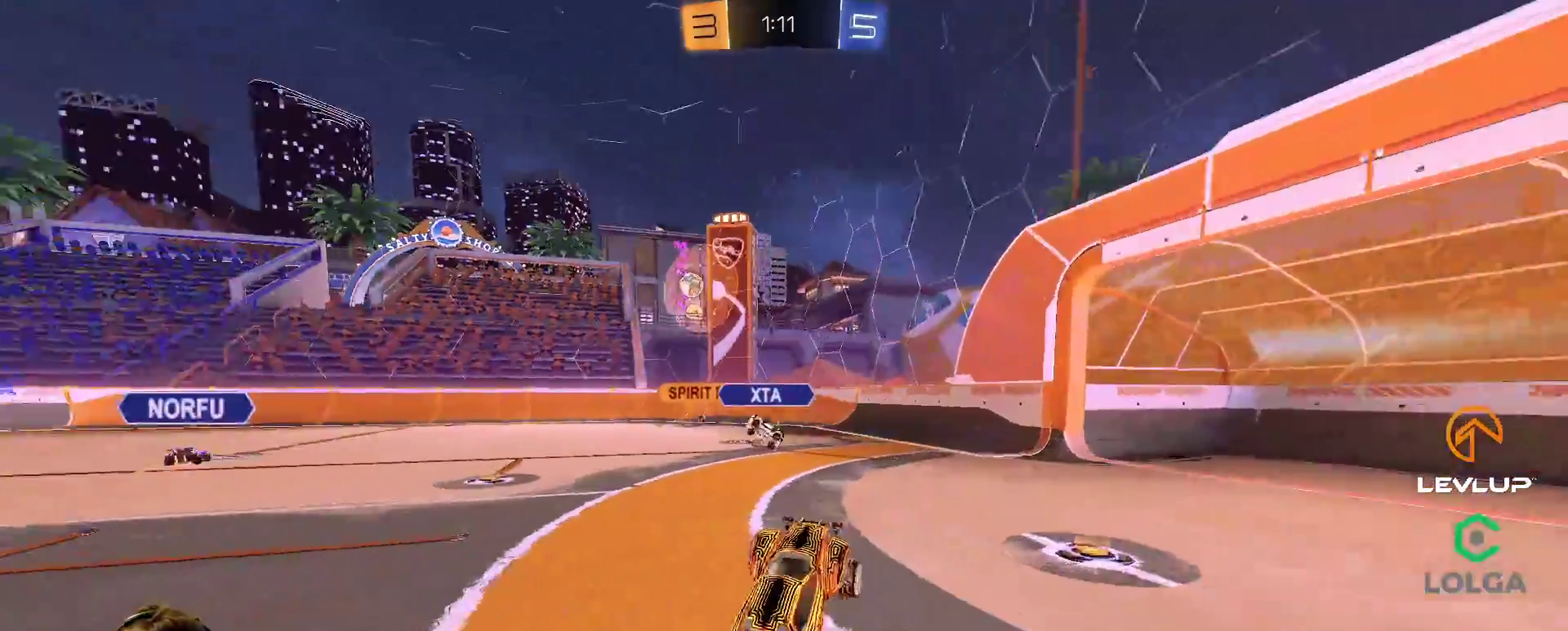
{"buttons": ["R2"], "left_stick": "up-left", "right_stick": "center", "events": [[83, "left_stick", "up-left"]]}
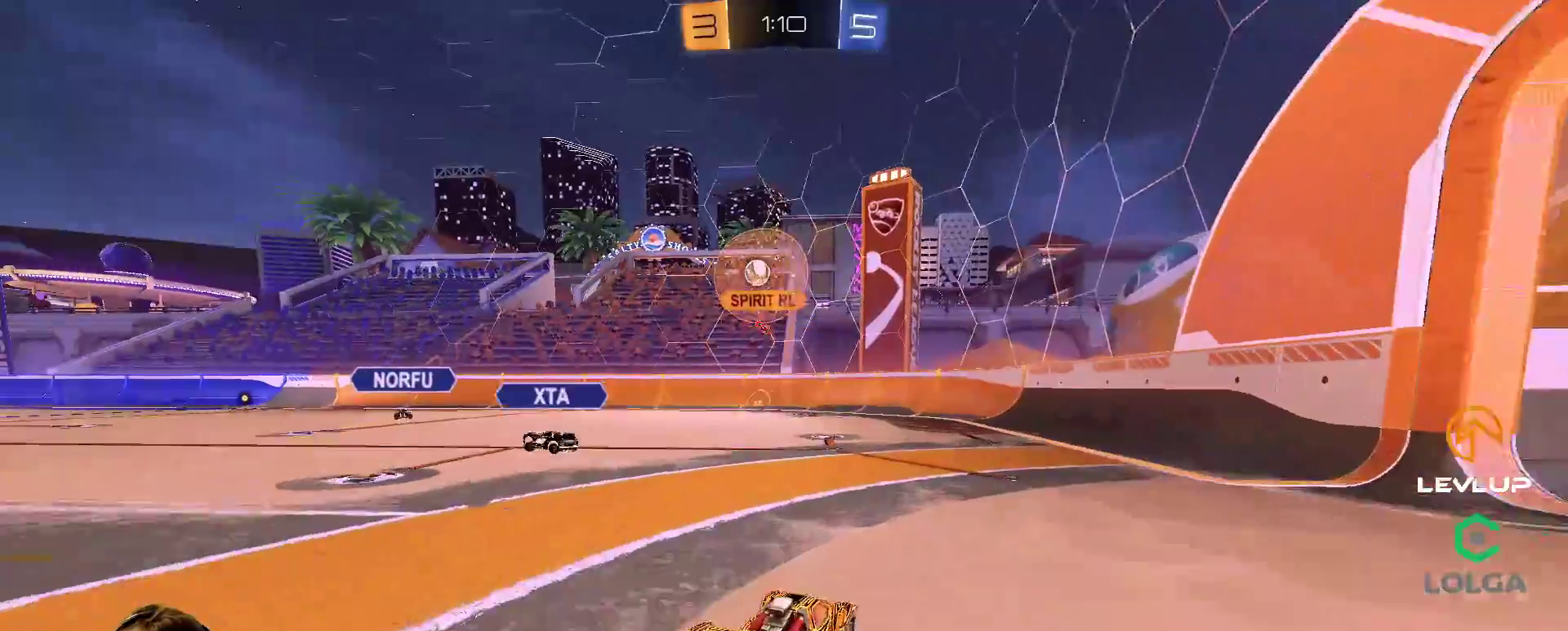
{"buttons": ["R2"], "left_stick": "left", "right_stick": "center", "events": [[17, "left_stick", "center"], [450, "left_stick", "left"]]}
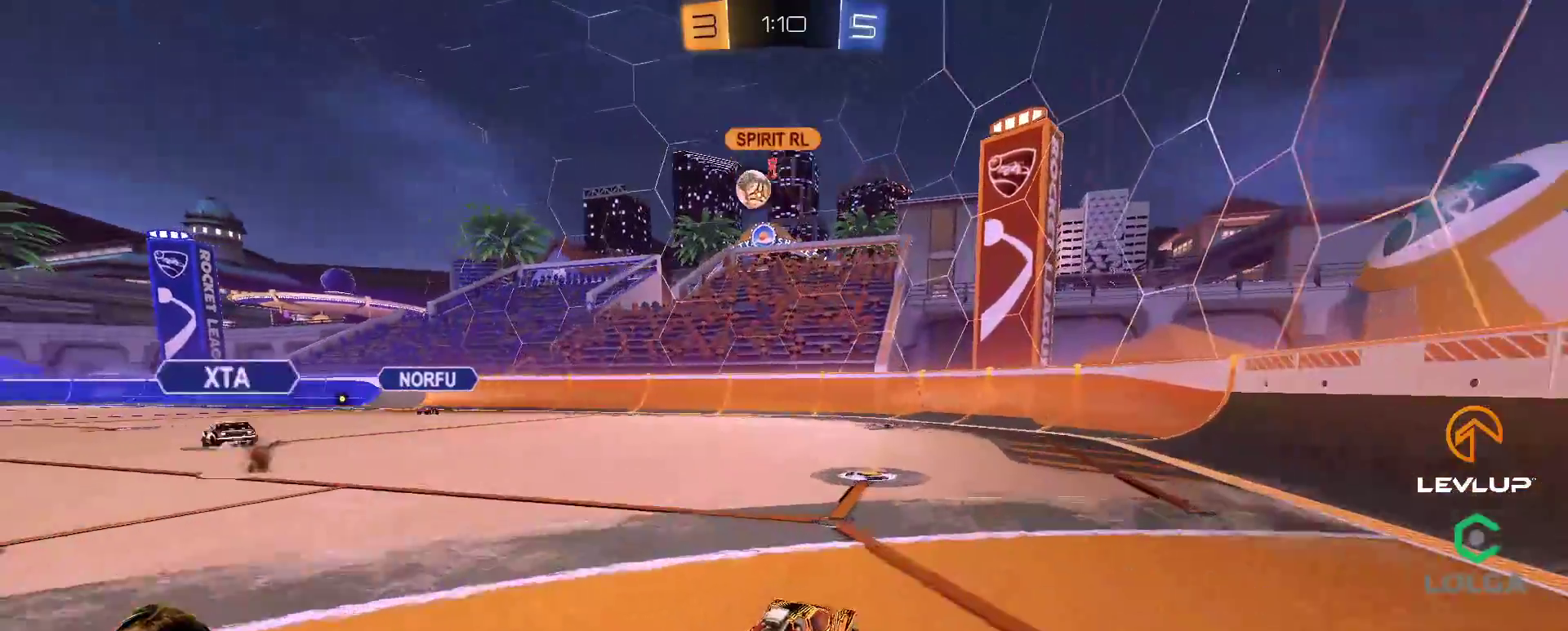
{"buttons": [], "left_stick": "left", "right_stick": "center", "events": [[17, "L2", "down"], [100, "R2", "up"], [117, "left_stick", "down-left"], [133, "L2", "up"], [333, "left_stick", "left"]]}
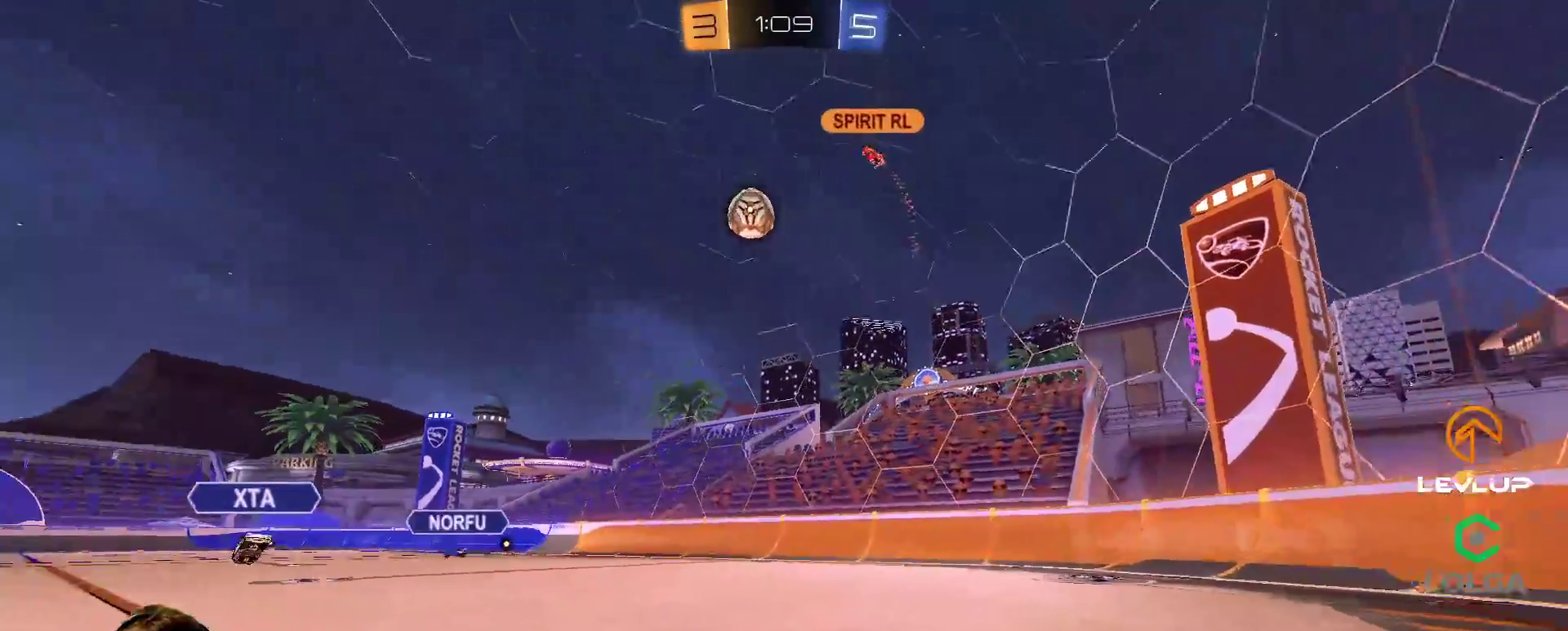
{"buttons": ["R2"], "left_stick": "left", "right_stick": "center", "events": [[167, "R2", "down"], [367, "left_stick", "up-left"], [483, "left_stick", "left"]]}
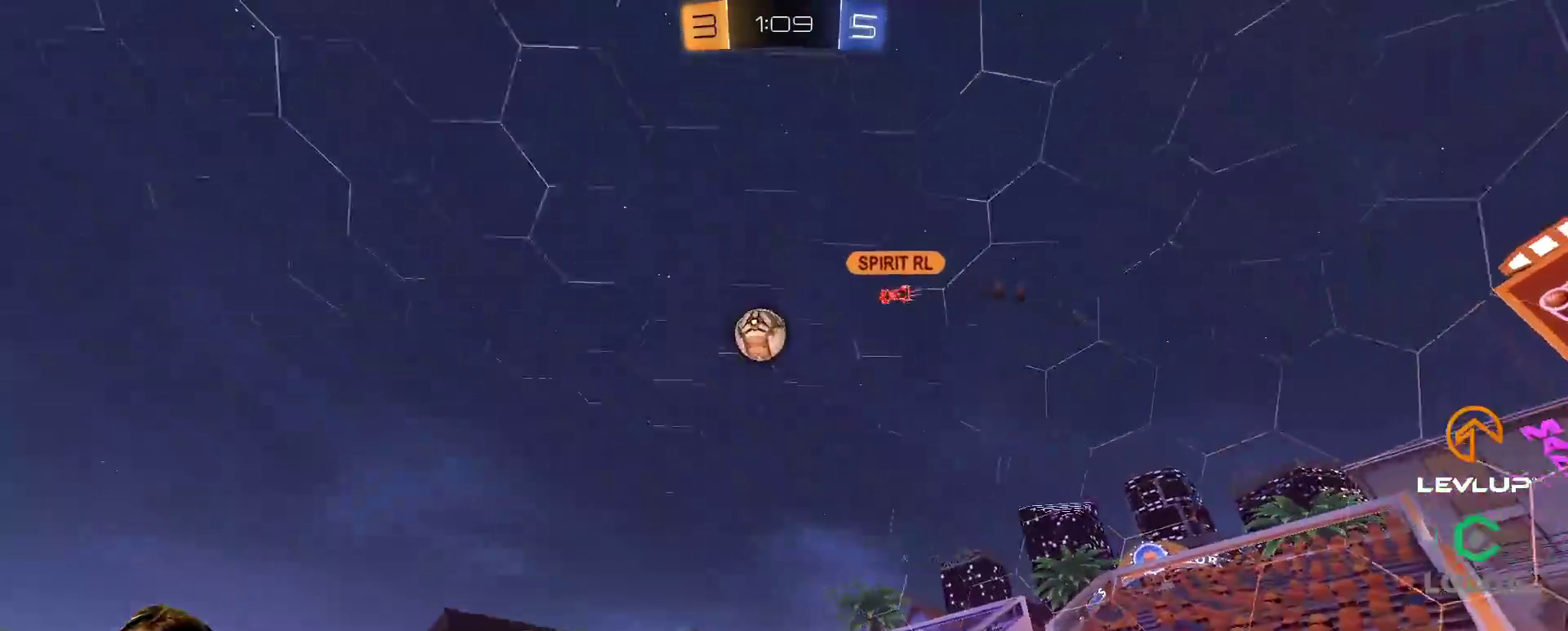
{"buttons": ["B", "L2", "R2"], "left_stick": "up-left", "right_stick": "center", "events": [[83, "A", "down"], [83, "B", "down"], [117, "left_stick", "down"], [300, "A", "up"], [367, "L2", "down"], [417, "left_stick", "up-left"]]}
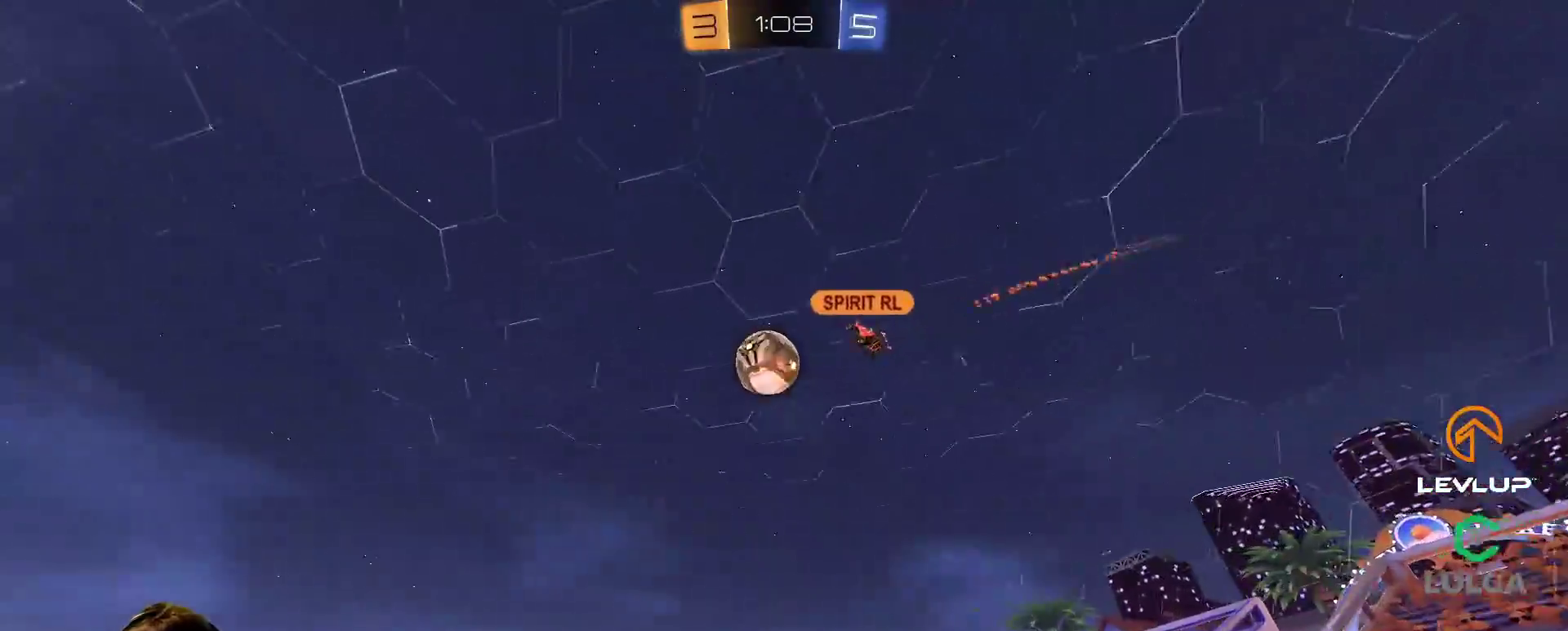
{"buttons": ["R2"], "left_stick": "down-left", "right_stick": "center", "events": [[100, "L2", "up"], [133, "left_stick", "center"], [217, "B", "up"], [267, "left_stick", "left"], [350, "left_stick", "down-left"]]}
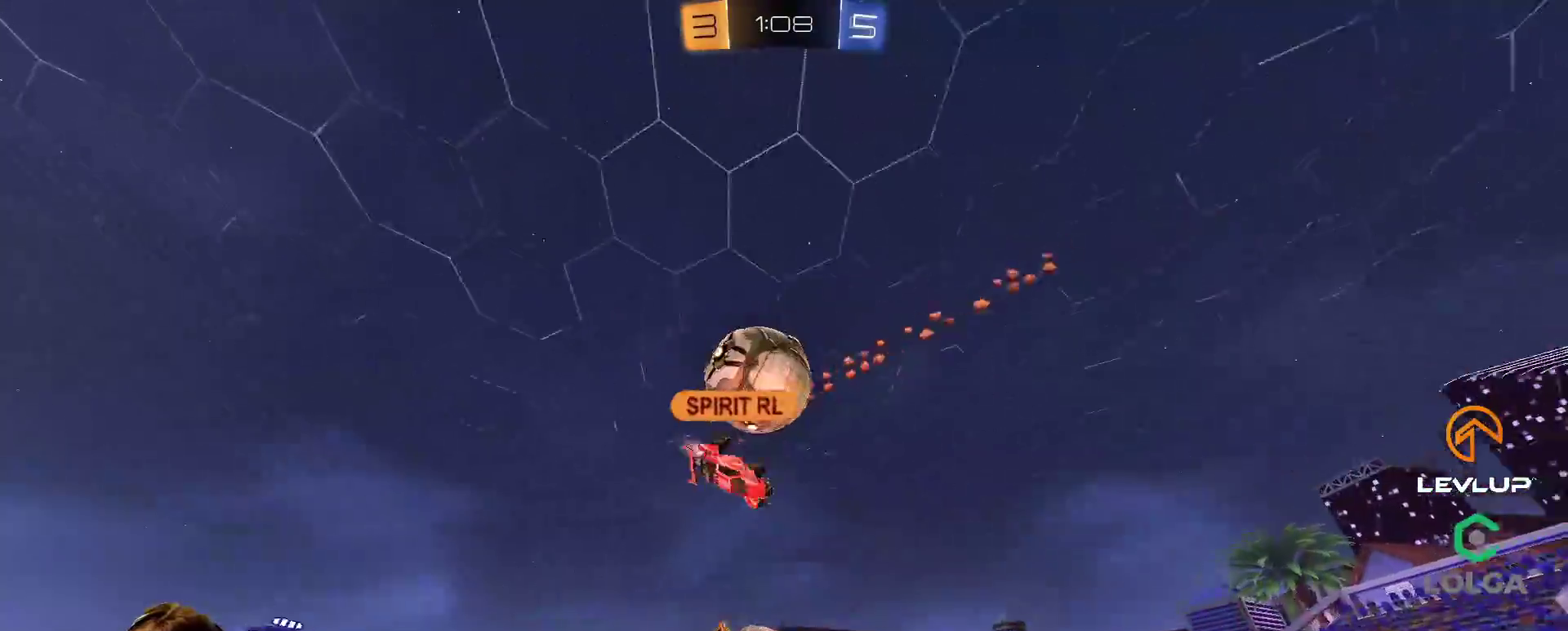
{"buttons": ["A", "B", "R2", "L3"], "left_stick": "down", "right_stick": "center", "events": [[50, "L2", "down"], [67, "left_stick", "left"], [100, "B", "down"], [250, "left_stick", "up-left"], [350, "A", "down"], [400, "L3", "down"], [450, "L2", "up"], [500, "left_stick", "down"]]}
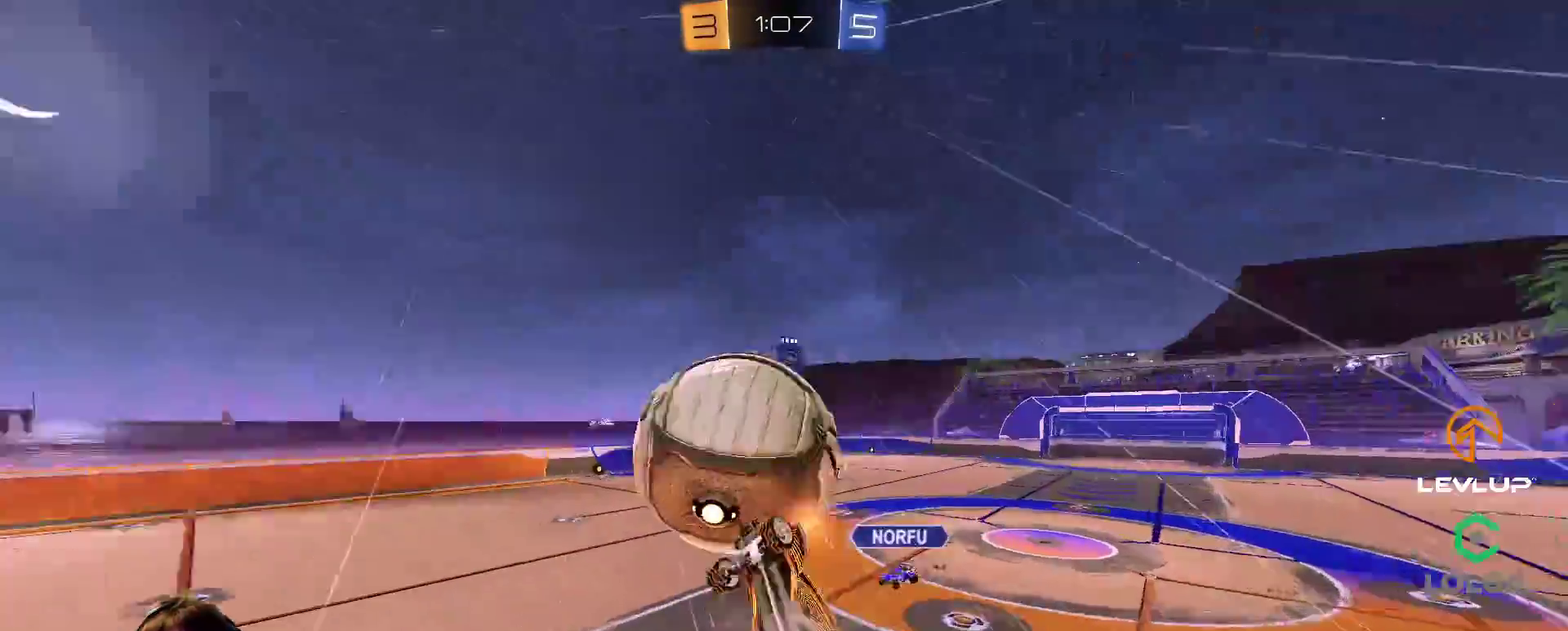
{"buttons": ["R2"], "left_stick": "up-right", "right_stick": "center", "events": [[17, "A", "up"], [33, "L3", "up"], [117, "L3", "down"], [150, "Y", "down"], [267, "Y", "up"], [300, "L3", "up"], [317, "L2", "down"], [367, "Y", "down"], [367, "left_stick", "left"], [383, "B", "up"], [417, "Y", "up"], [467, "L2", "up"], [483, "left_stick", "up-right"]]}
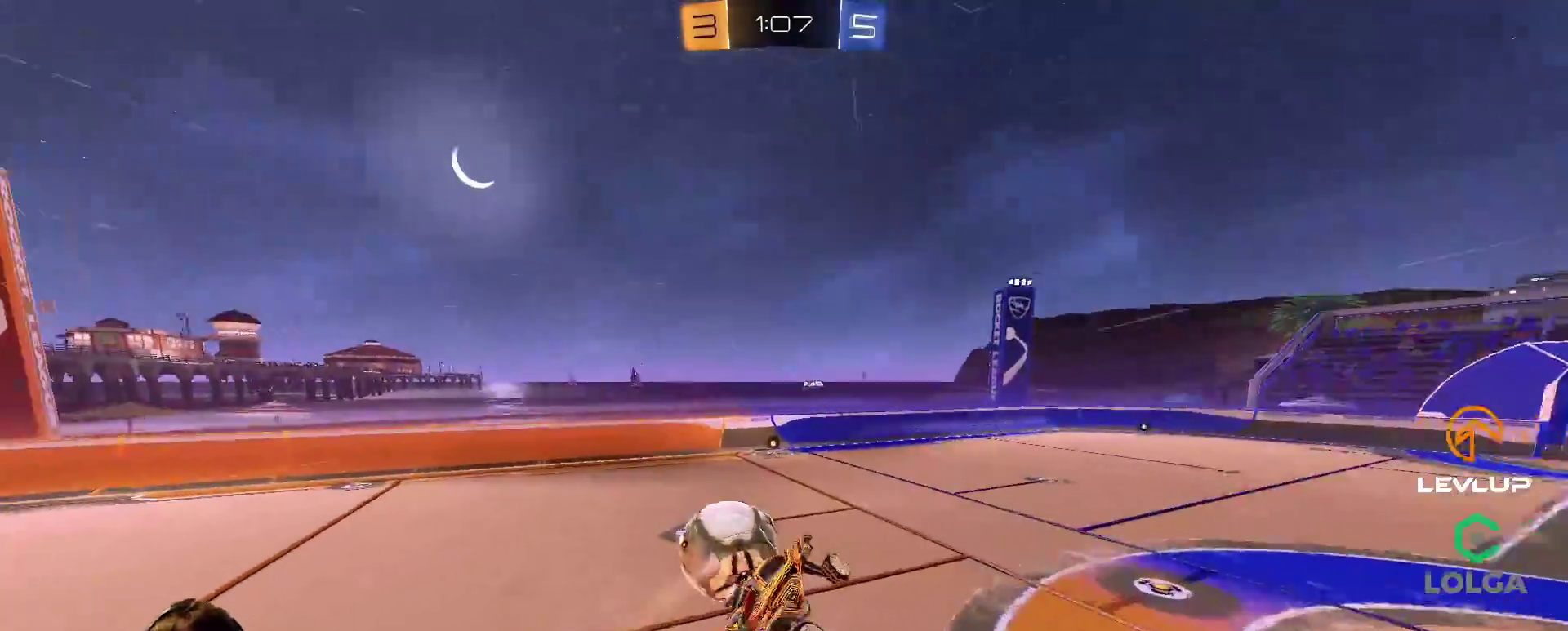
{"buttons": [], "left_stick": "down-left", "right_stick": "center", "events": [[67, "left_stick", "down-right"], [100, "R2", "up"], [150, "L2", "down"], [150, "left_stick", "right"], [300, "left_stick", "down"], [317, "L2", "up"], [350, "Y", "down"], [433, "Y", "up"], [433, "left_stick", "down-left"]]}
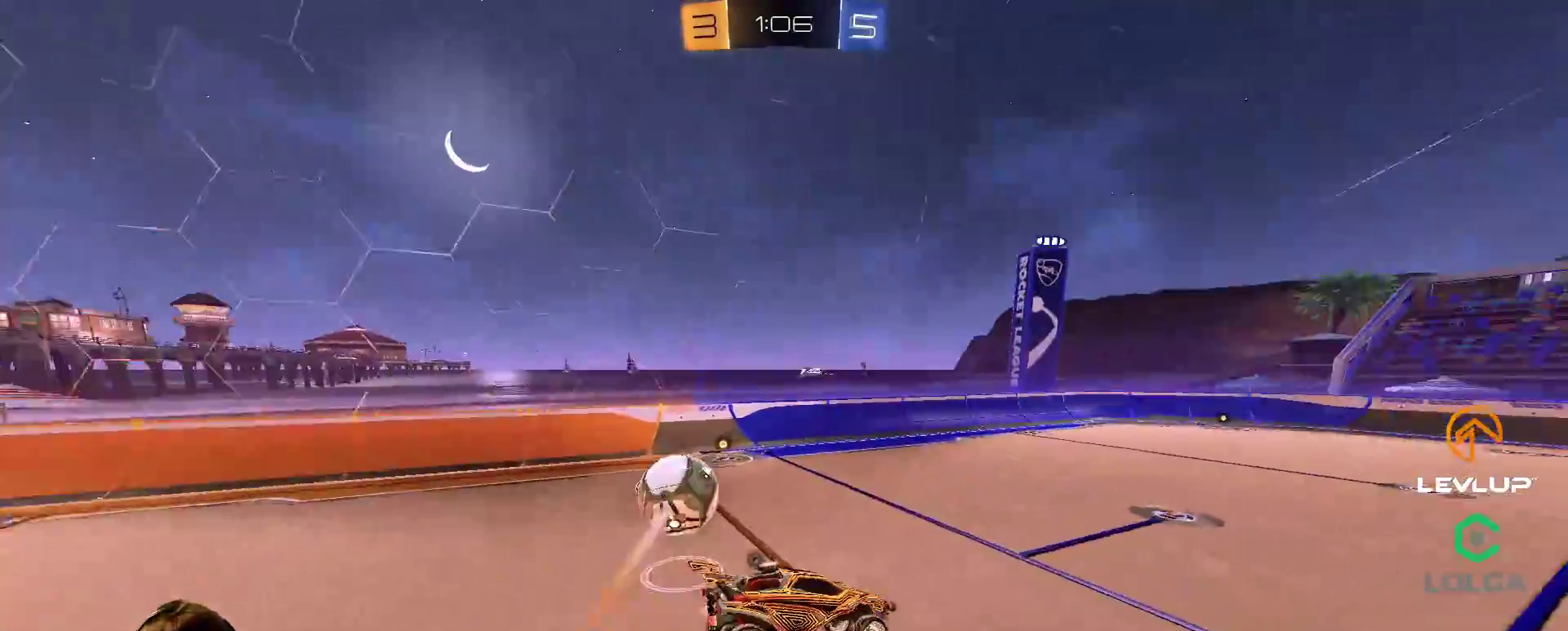
{"buttons": [], "left_stick": "up-right", "right_stick": "center", "events": [[67, "Y", "down"], [133, "Y", "up"], [133, "left_stick", "up"], [283, "left_stick", "center"], [350, "left_stick", "up-right"]]}
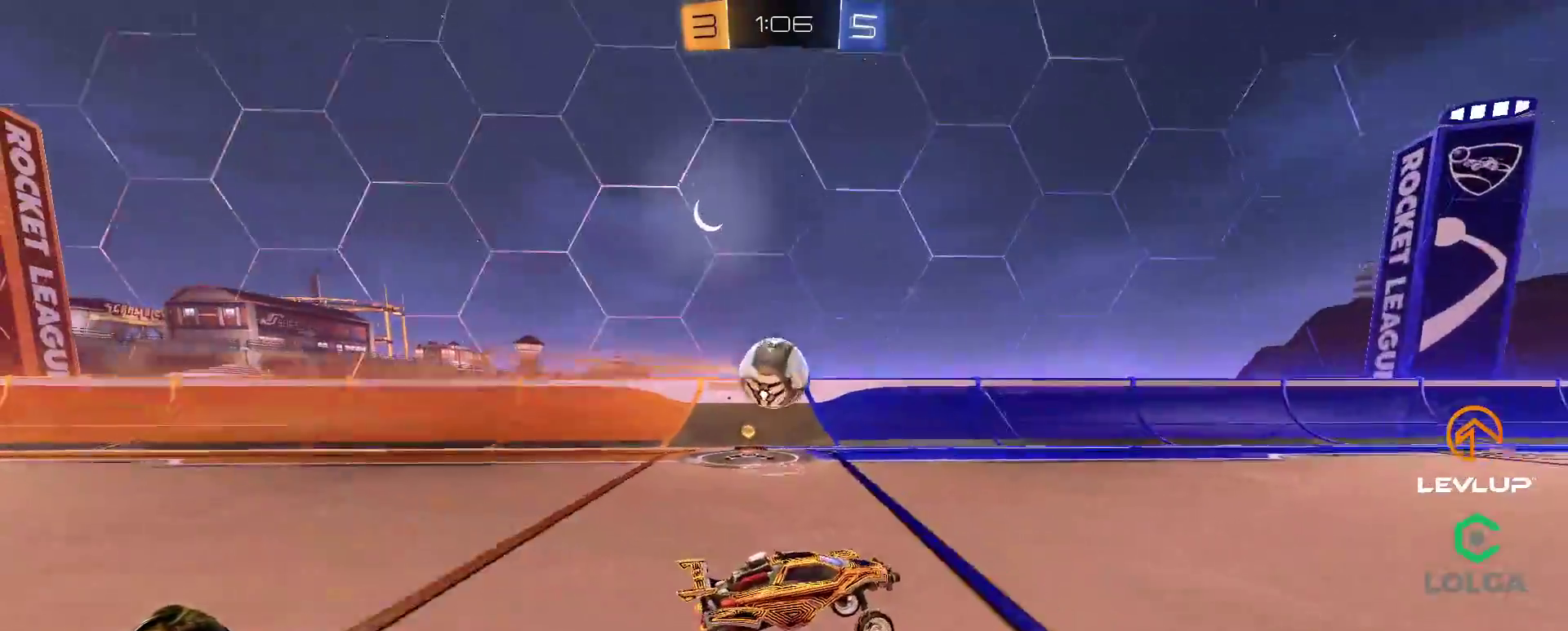
{"buttons": [], "left_stick": "left", "right_stick": "center", "events": [[50, "left_stick", "right"], [183, "R2", "down"], [333, "R2", "up"], [433, "left_stick", "left"]]}
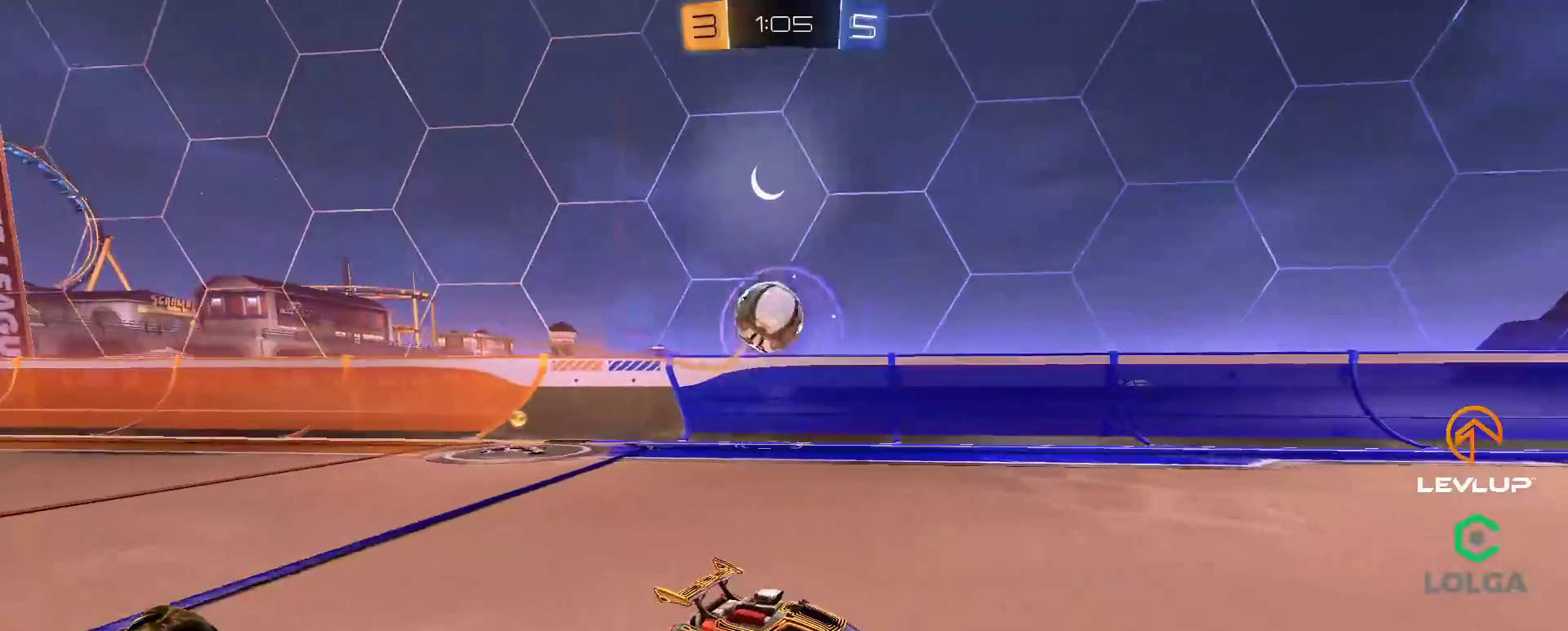
{"buttons": [], "left_stick": "center", "right_stick": "center", "events": [[83, "left_stick", "down"], [150, "left_stick", "right"], [183, "R2", "down"], [350, "R2", "up"], [350, "left_stick", "center"]]}
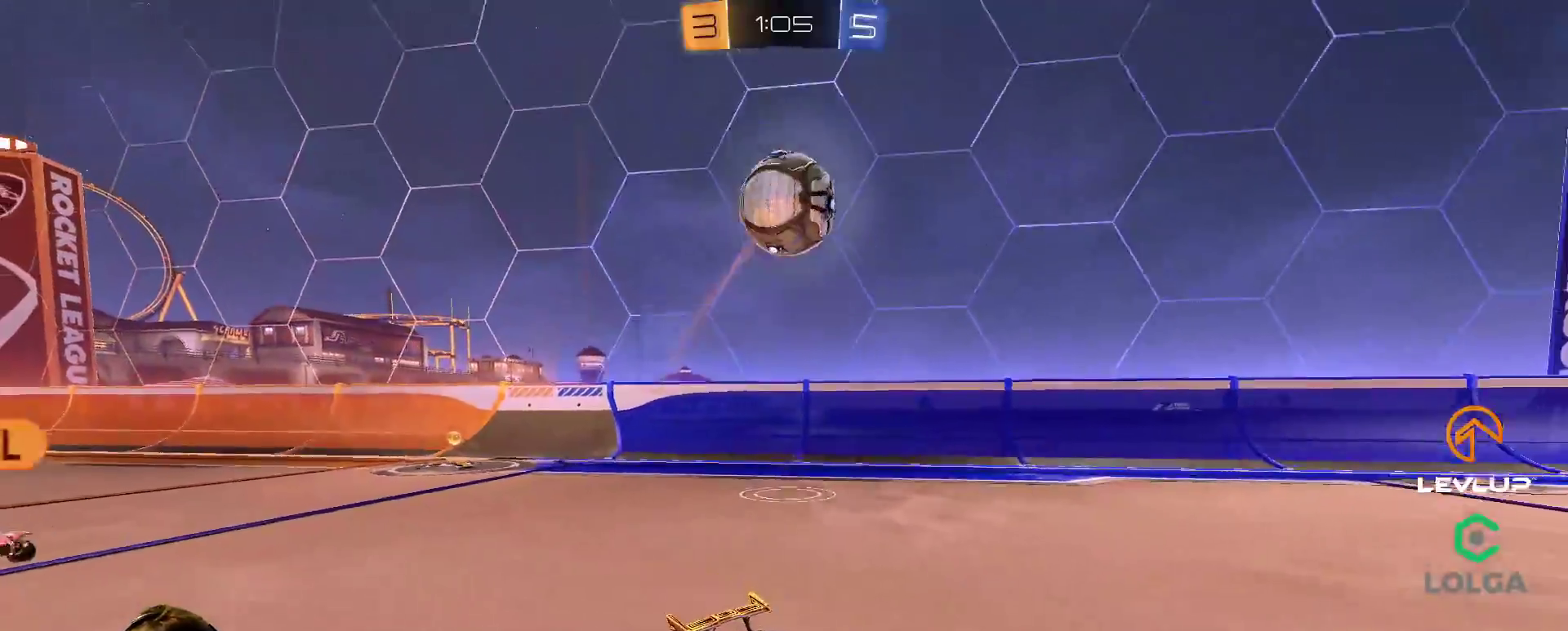
{"buttons": ["L2", "R2"], "left_stick": "right", "right_stick": "center", "events": [[183, "A", "down"], [183, "B", "down"], [183, "R2", "down"], [200, "left_stick", "down-left"], [400, "A", "up"], [450, "B", "up"], [467, "left_stick", "right"], [483, "L2", "down"]]}
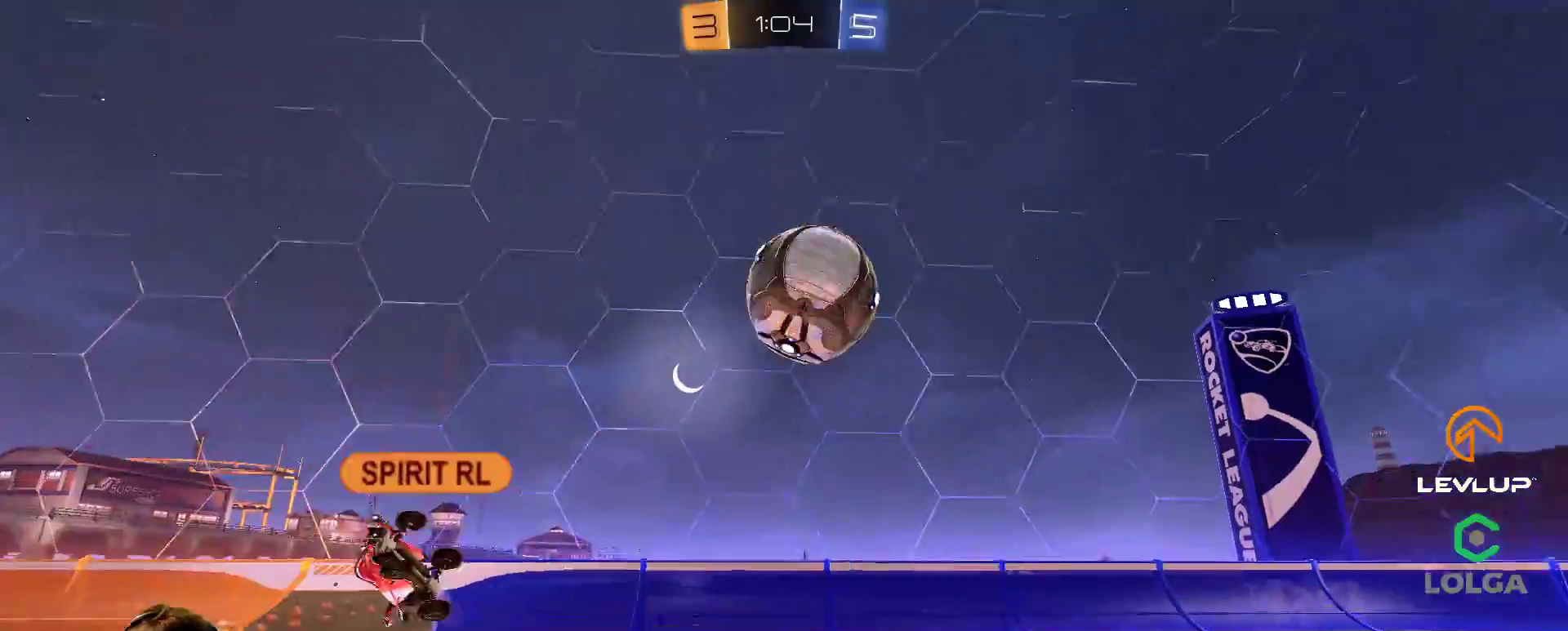
{"buttons": ["L2"], "left_stick": "down", "right_stick": "center", "events": [[100, "R2", "up"], [133, "left_stick", "down"], [367, "L2", "up"], [500, "L2", "down"]]}
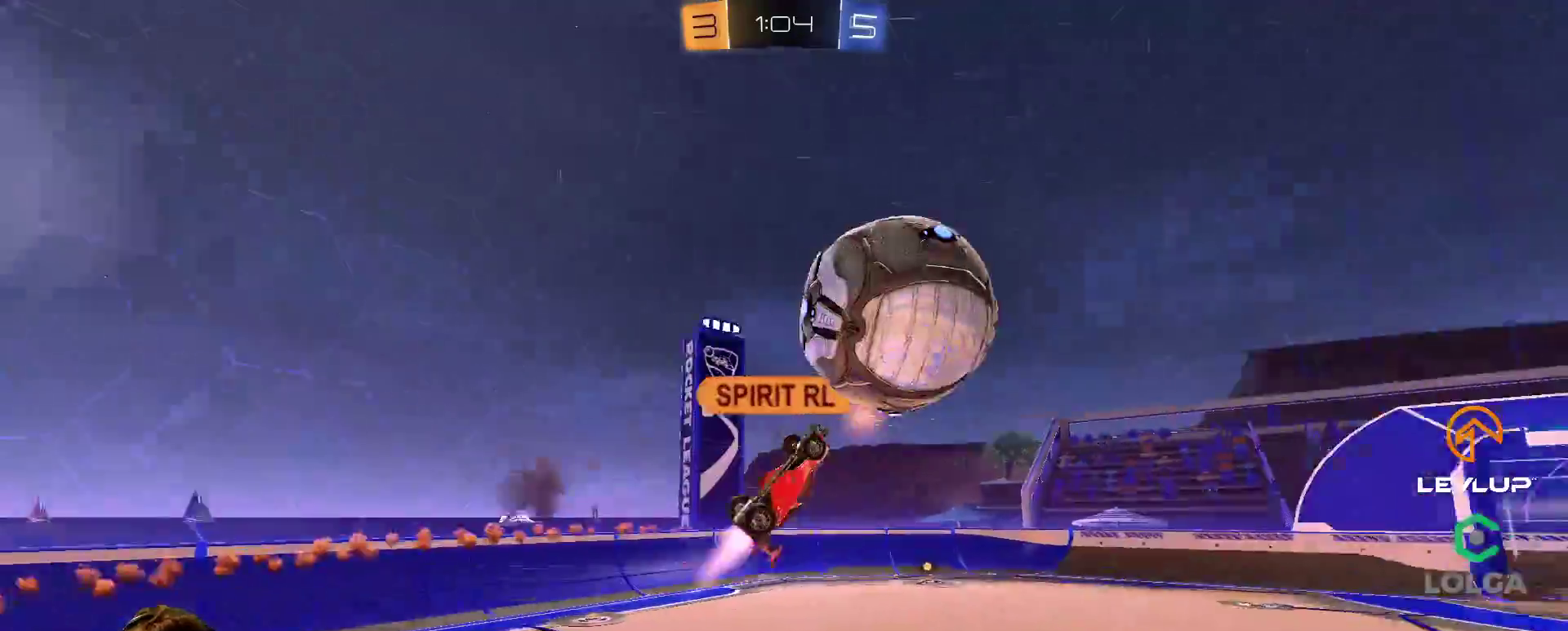
{"buttons": [], "left_stick": "left", "right_stick": "center", "events": [[50, "left_stick", "right"], [167, "left_stick", "down-right"], [267, "left_stick", "right"], [417, "L2", "up"], [500, "left_stick", "left"]]}
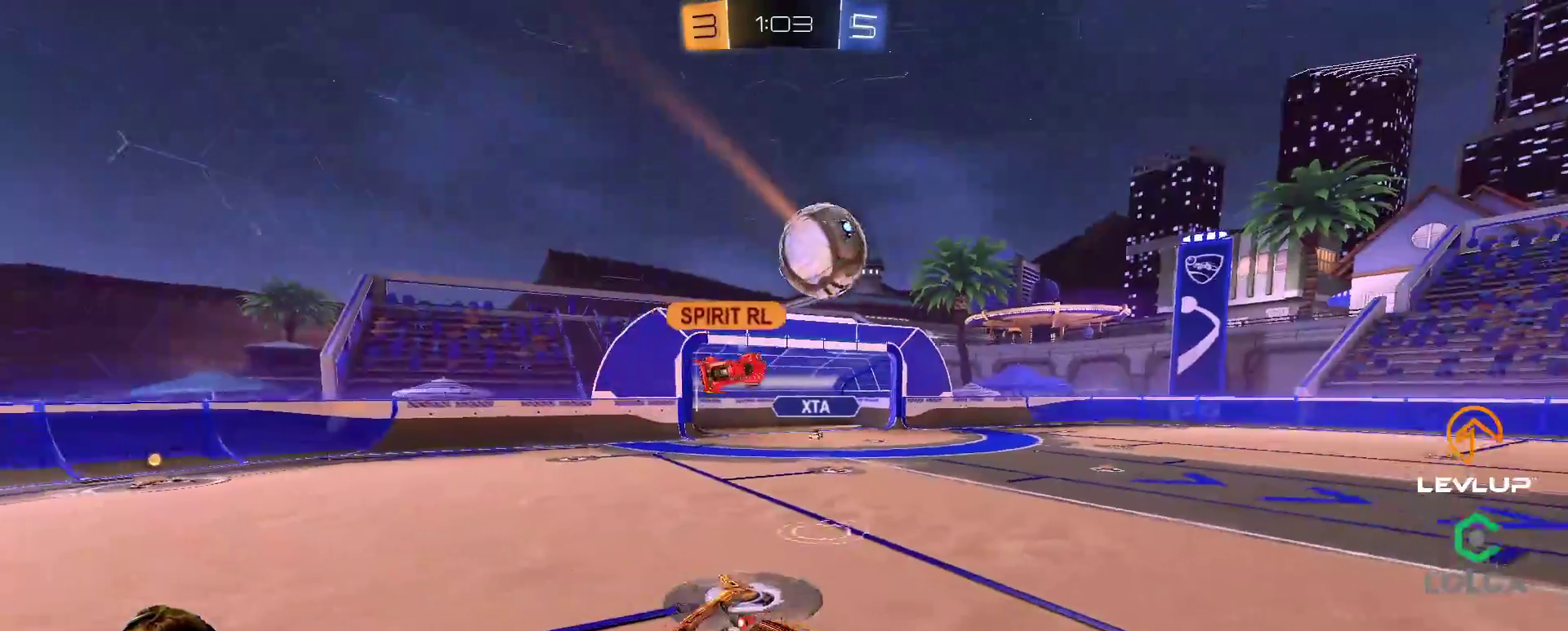
{"buttons": [], "left_stick": "left", "right_stick": "center", "events": [[267, "left_stick", "center"], [383, "left_stick", "left"]]}
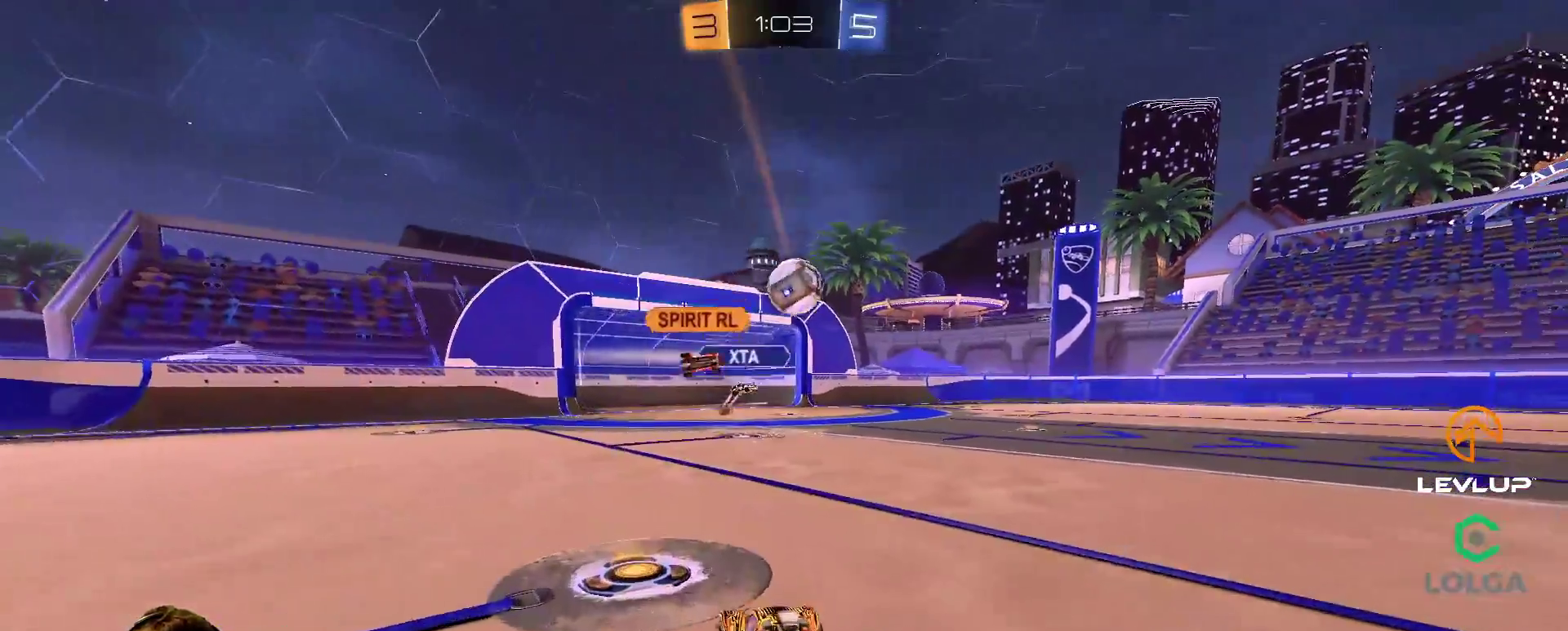
{"buttons": ["B", "R2"], "left_stick": "right", "right_stick": "center", "events": [[50, "left_stick", "up-right"], [317, "R2", "down"], [417, "B", "down"], [467, "left_stick", "right"]]}
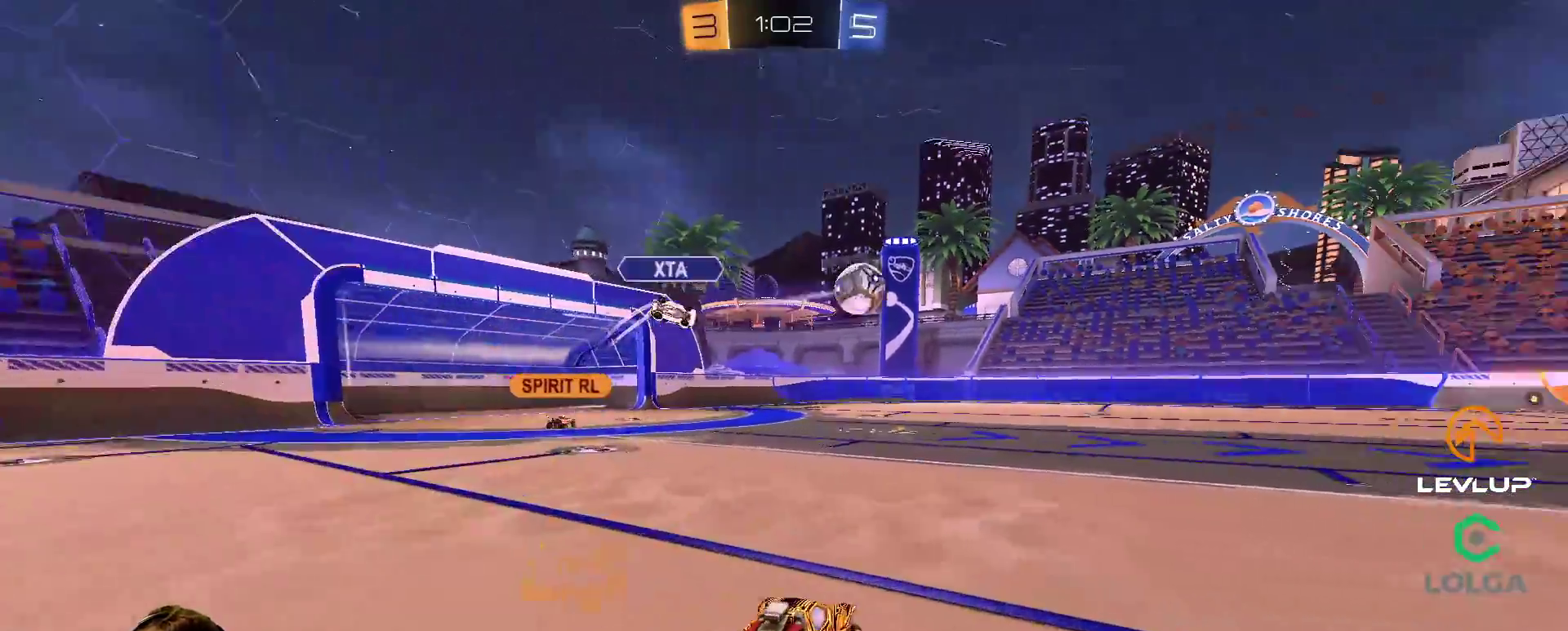
{"buttons": ["Y", "L2", "R2"], "left_stick": "right", "right_stick": "center", "events": [[233, "A", "down"], [283, "L2", "down"], [300, "A", "up"], [333, "A", "down"], [467, "A", "up"], [467, "Y", "down"], [500, "B", "up"]]}
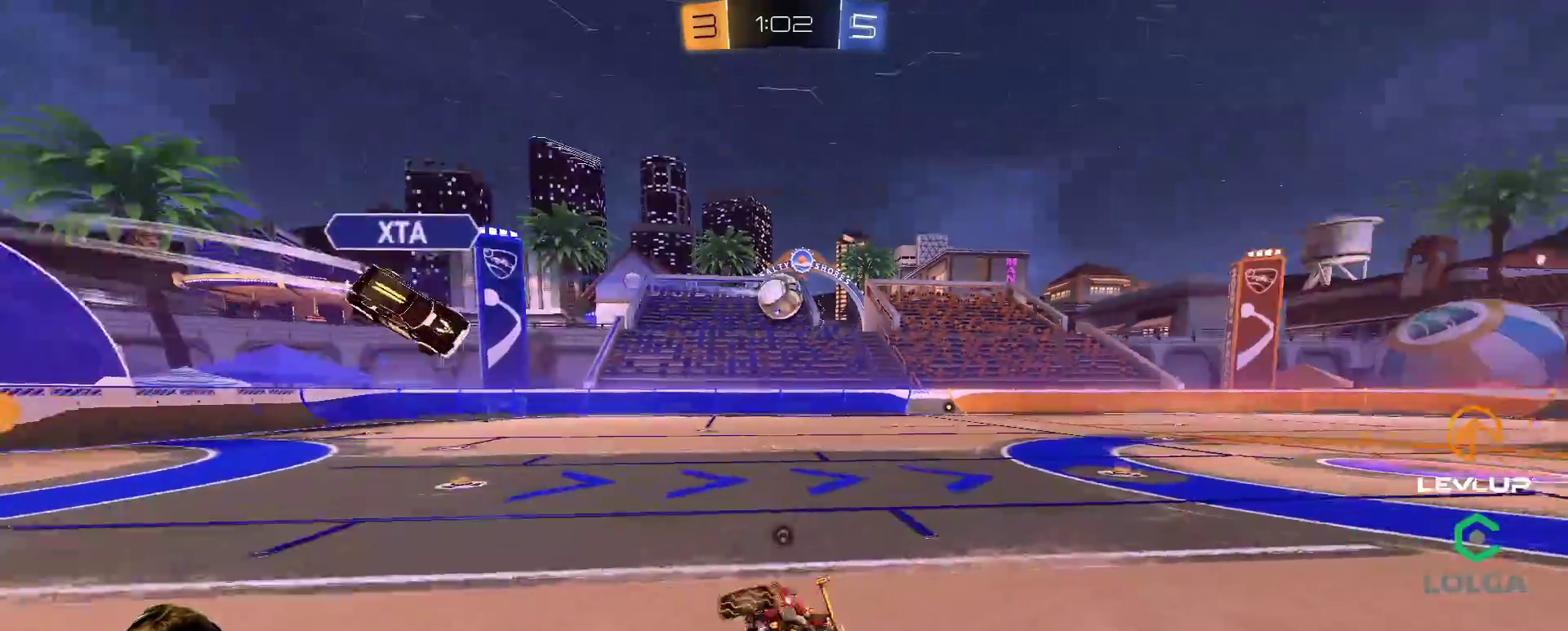
{"buttons": ["R2"], "left_stick": "center", "right_stick": "center", "events": [[17, "Y", "up"], [250, "L2", "up"], [500, "left_stick", "center"]]}
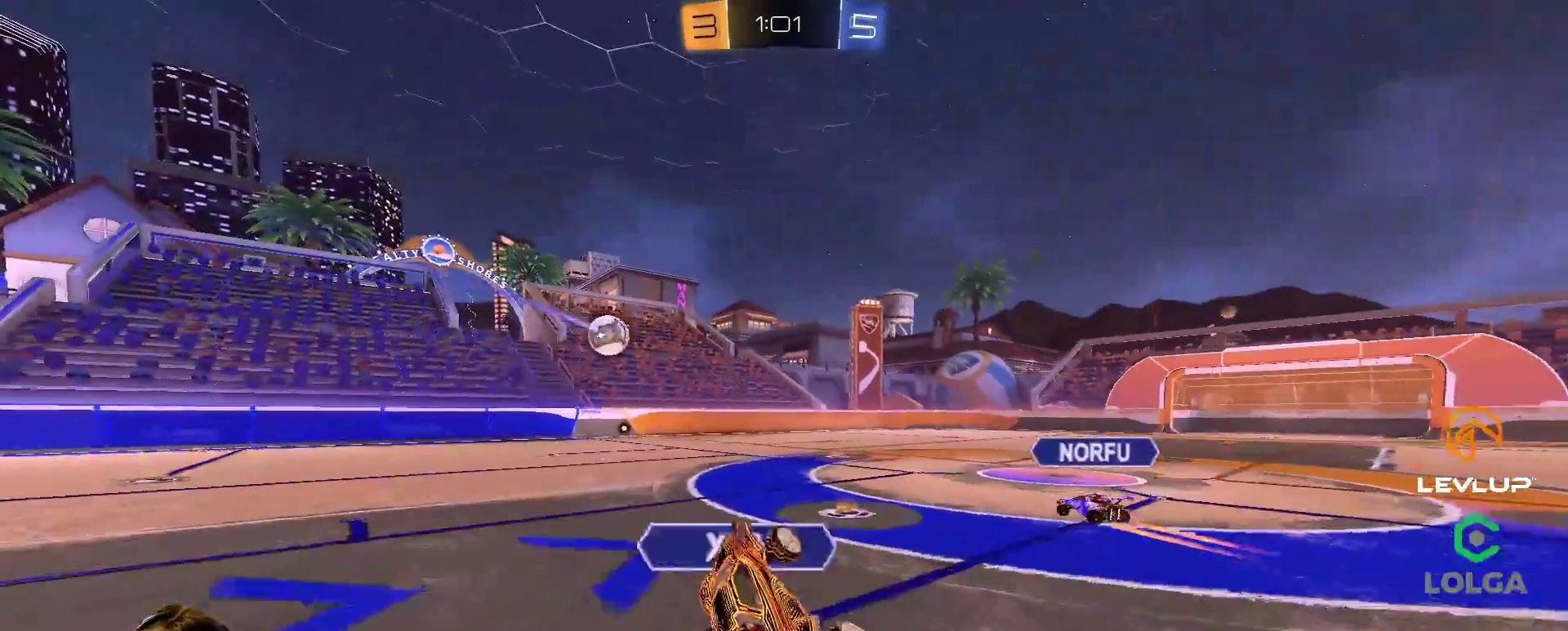
{"buttons": ["R2"], "left_stick": "right", "right_stick": "center", "events": [[167, "left_stick", "right"], [267, "left_stick", "center"], [350, "left_stick", "right"]]}
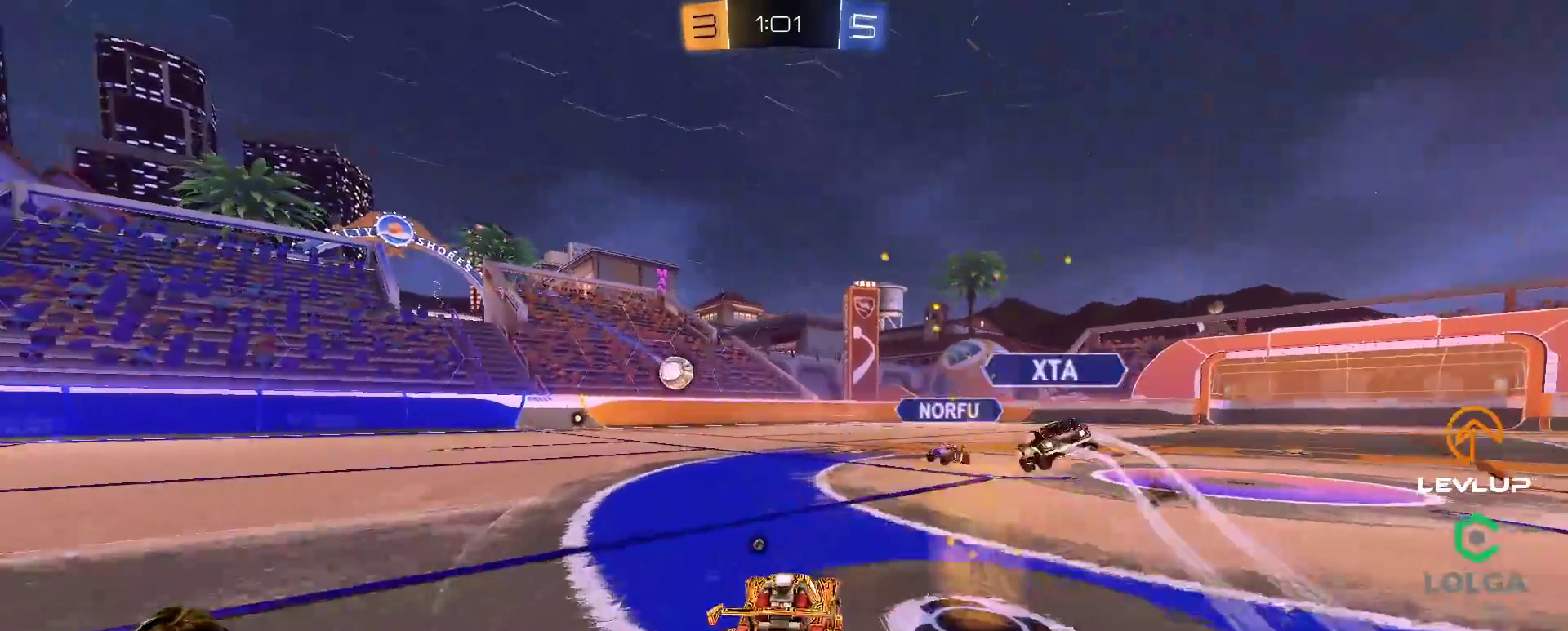
{"buttons": ["A", "B", "L2", "R2"], "left_stick": "up-right", "right_stick": "center", "events": [[283, "A", "down"], [283, "B", "down"], [283, "left_stick", "left"], [350, "A", "up"], [367, "left_stick", "up-right"], [400, "L2", "down"], [417, "A", "down"]]}
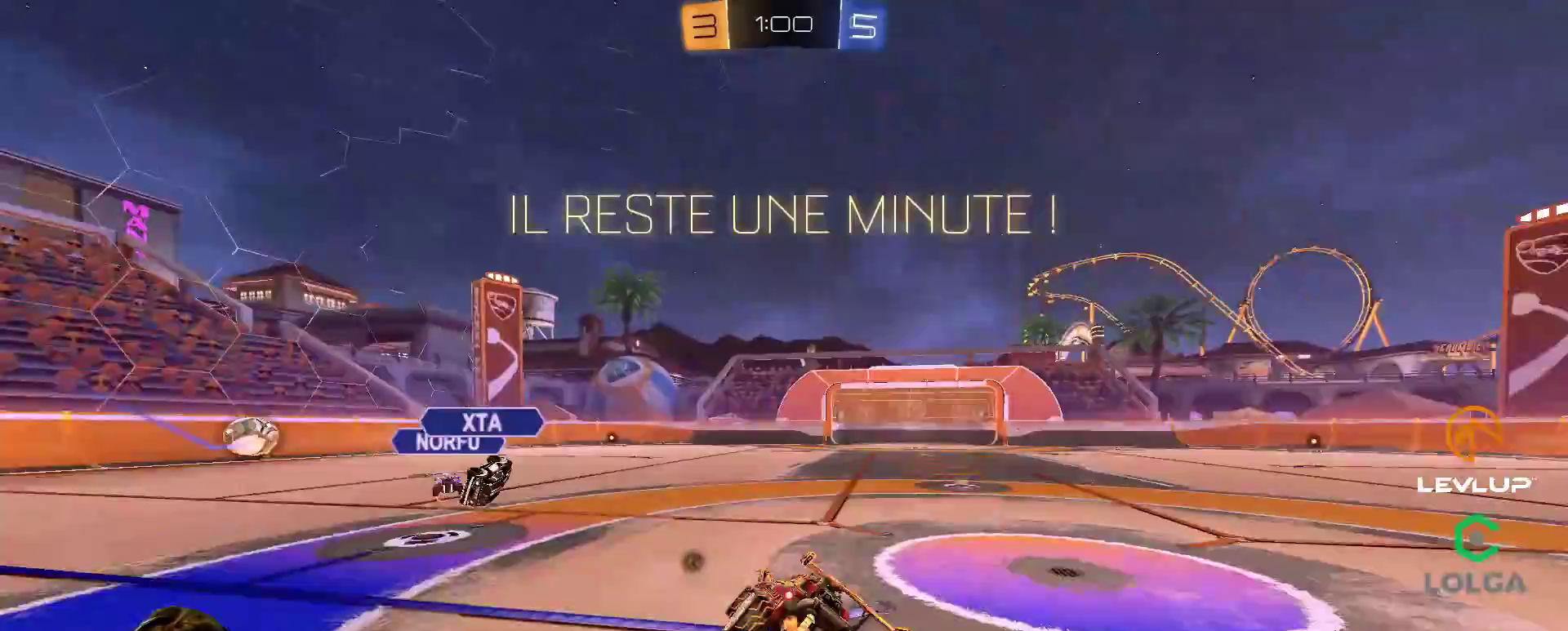
{"buttons": ["R2"], "left_stick": "up-right", "right_stick": "center", "events": [[17, "A", "up"], [83, "Y", "down"], [133, "B", "up"], [150, "Y", "up"], [167, "L2", "up"], [317, "Y", "down"], [383, "Y", "up"]]}
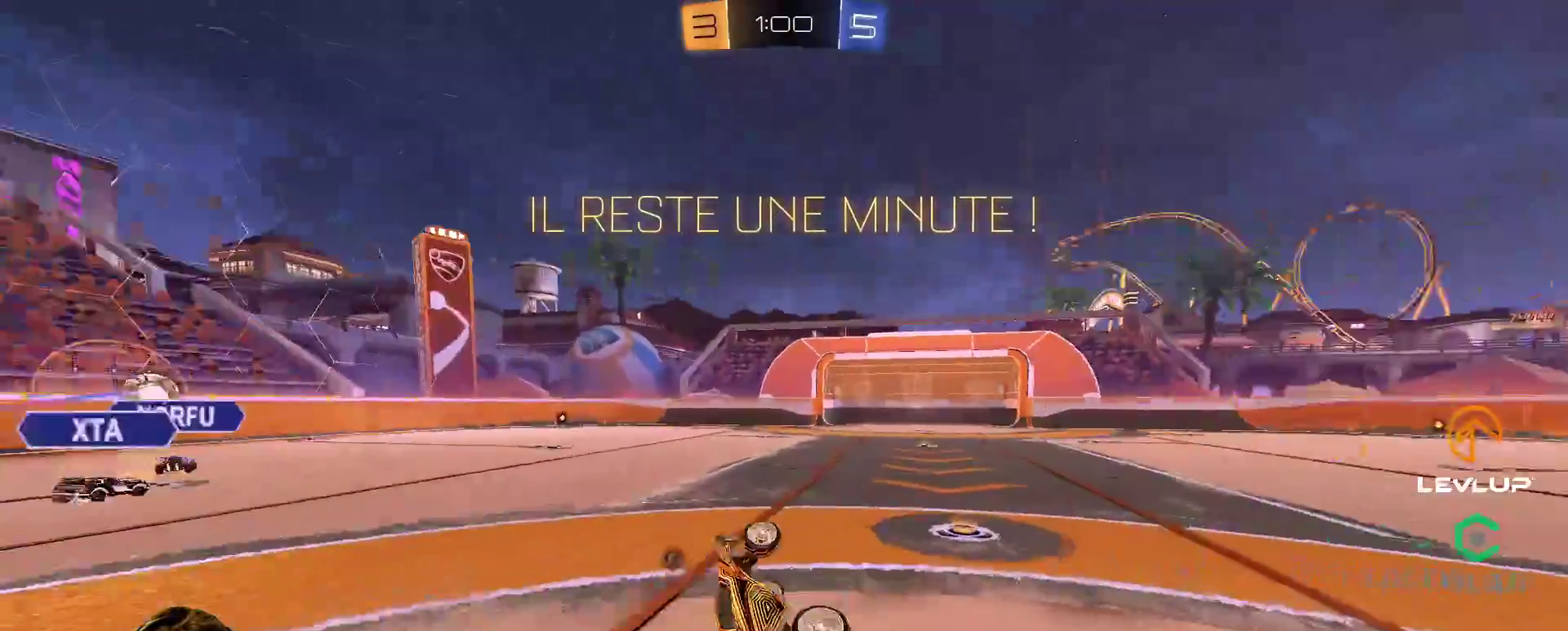
{"buttons": ["R2"], "left_stick": "center", "right_stick": "center", "events": [[150, "left_stick", "center"], [217, "Y", "down"], [300, "Y", "up"]]}
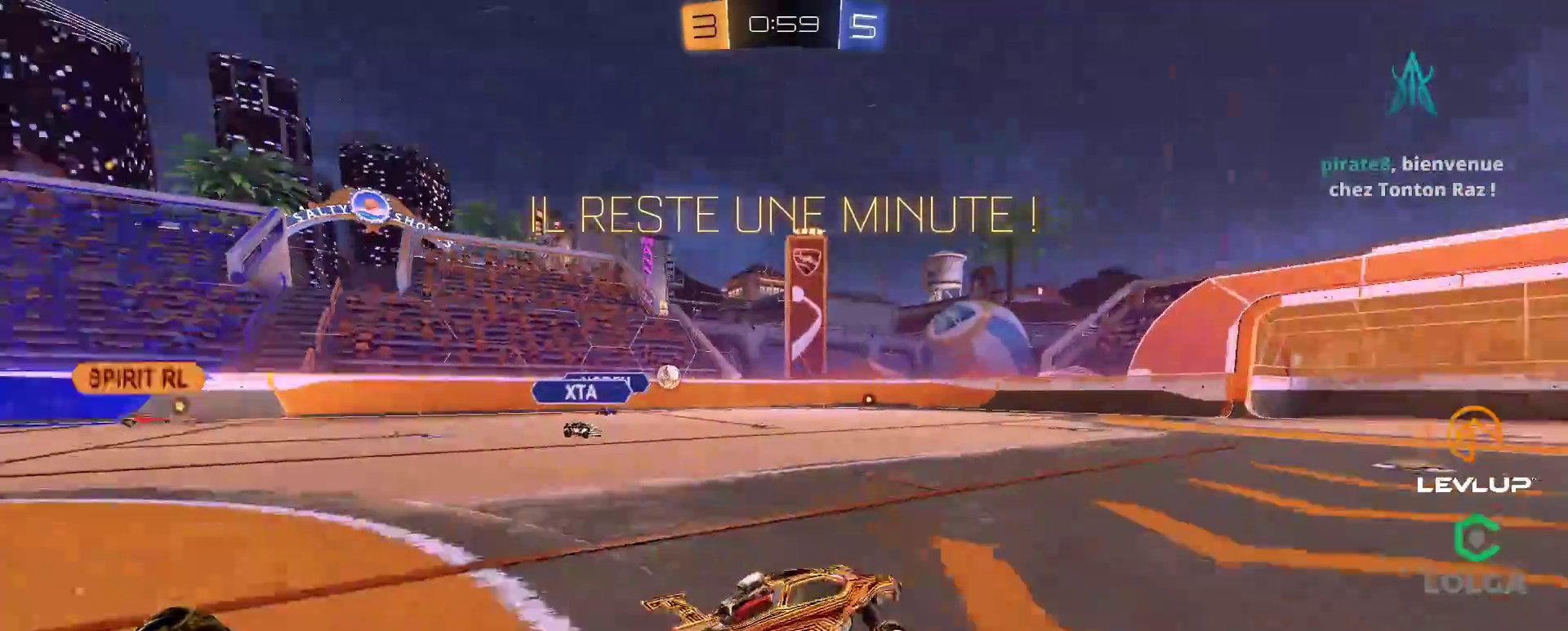
{"buttons": ["R2"], "left_stick": "center", "right_stick": "center", "events": [[150, "left_stick", "up-left"], [217, "left_stick", "center"]]}
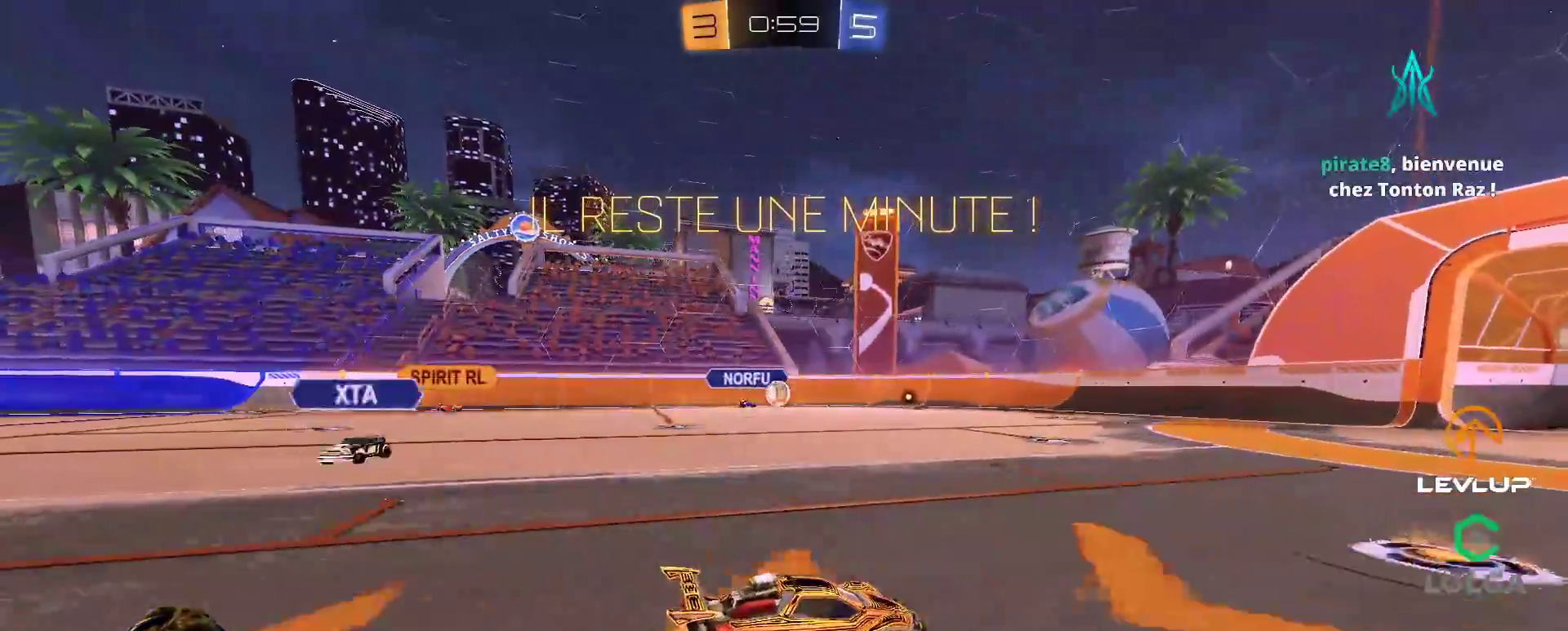
{"buttons": ["R2"], "left_stick": "center", "right_stick": "center", "events": [[217, "left_stick", "right"], [267, "left_stick", "center"]]}
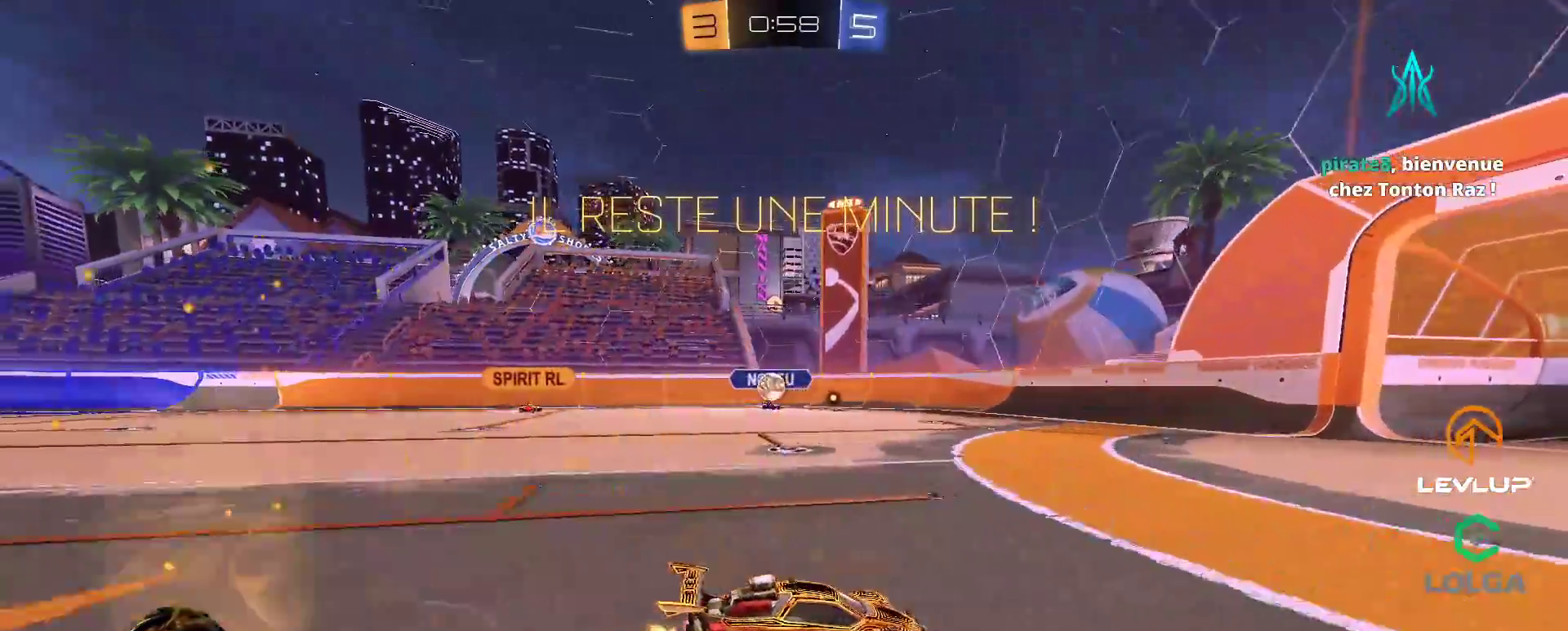
{"buttons": [], "left_stick": "down-left", "right_stick": "center", "events": [[33, "left_stick", "up-left"], [150, "left_stick", "center"], [300, "R2", "up"], [400, "left_stick", "down-left"]]}
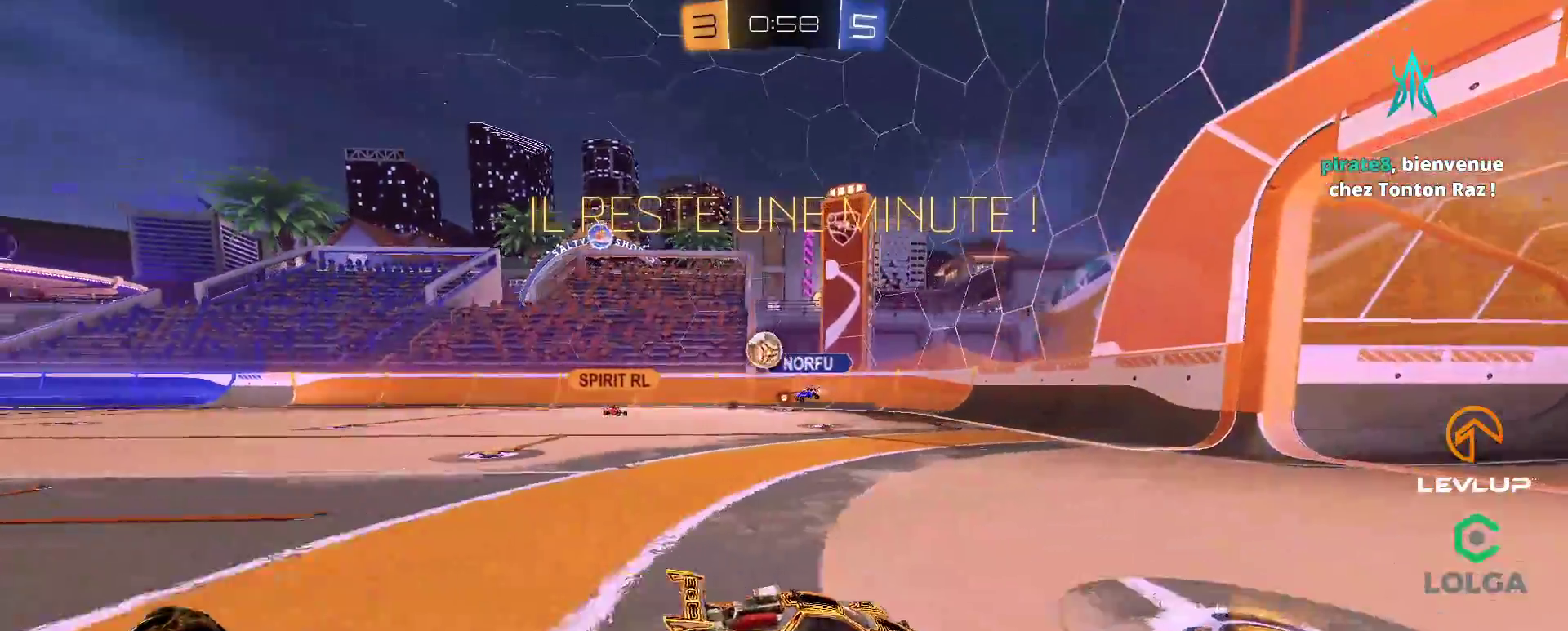
{"buttons": ["A", "B", "R2"], "left_stick": "left", "right_stick": "center", "events": [[83, "left_stick", "left"], [117, "R2", "down"], [467, "B", "down"], [483, "A", "down"]]}
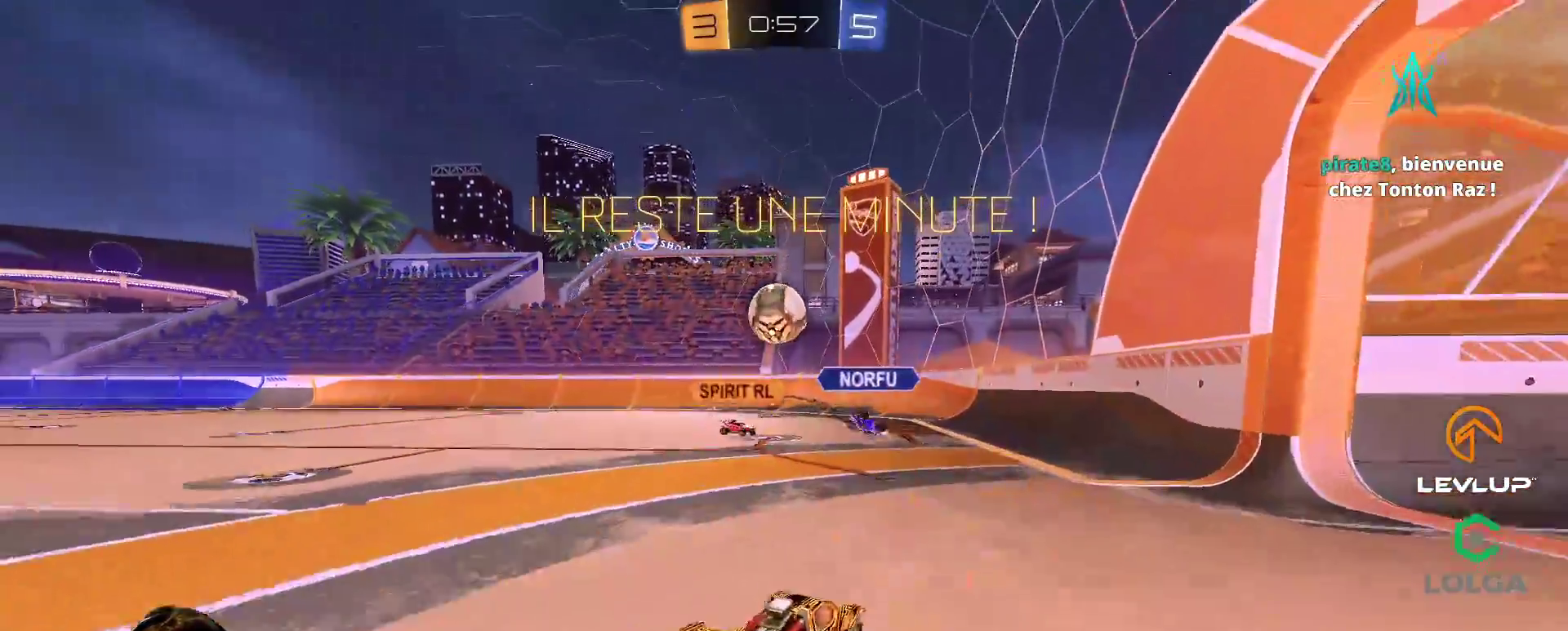
{"buttons": ["A", "L2", "R2"], "left_stick": "up-left", "right_stick": "center", "events": [[83, "left_stick", "down"], [167, "A", "up"], [183, "left_stick", "center"], [200, "B", "up"], [433, "left_stick", "up-left"], [450, "L2", "down"], [467, "A", "down"]]}
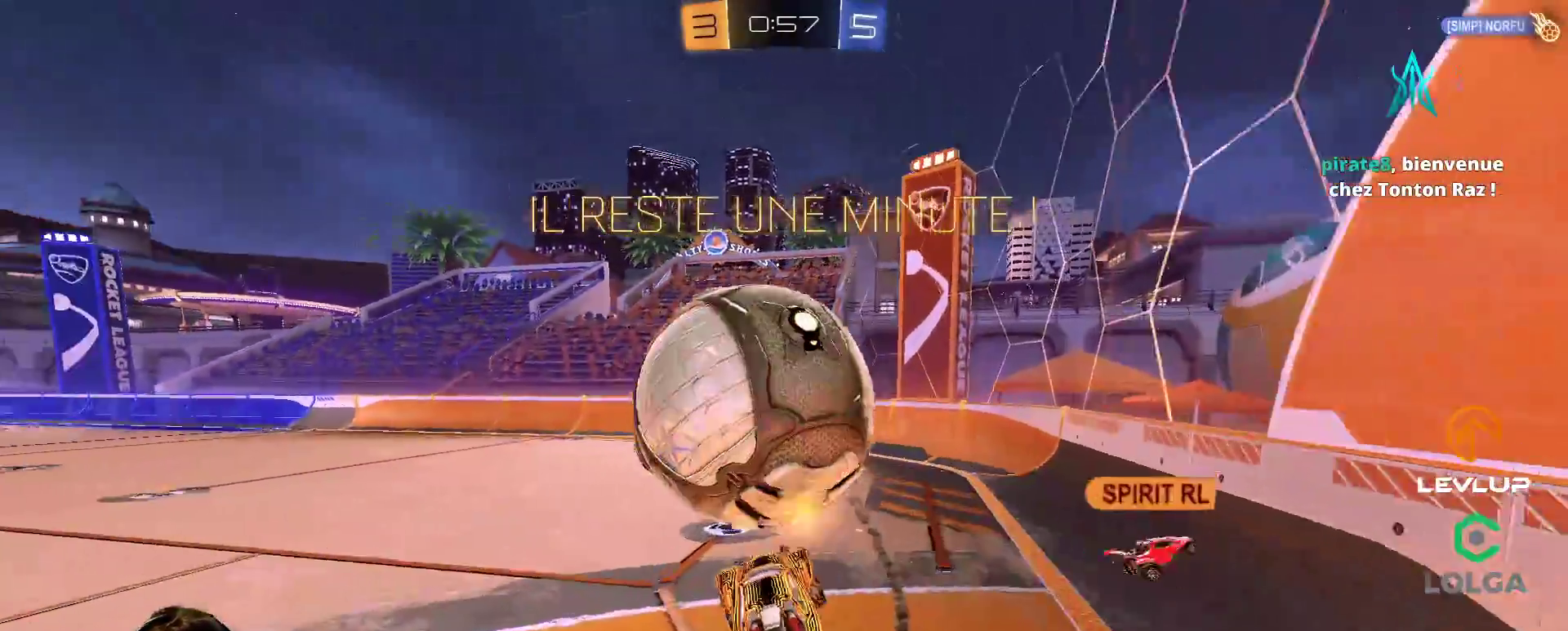
{"buttons": ["B", "L2", "R2"], "left_stick": "down-left", "right_stick": "center", "events": [[50, "A", "up"], [67, "left_stick", "down"], [167, "B", "down"], [167, "Y", "down"], [317, "B", "up"], [317, "Y", "up"], [467, "B", "down"], [483, "left_stick", "down-left"]]}